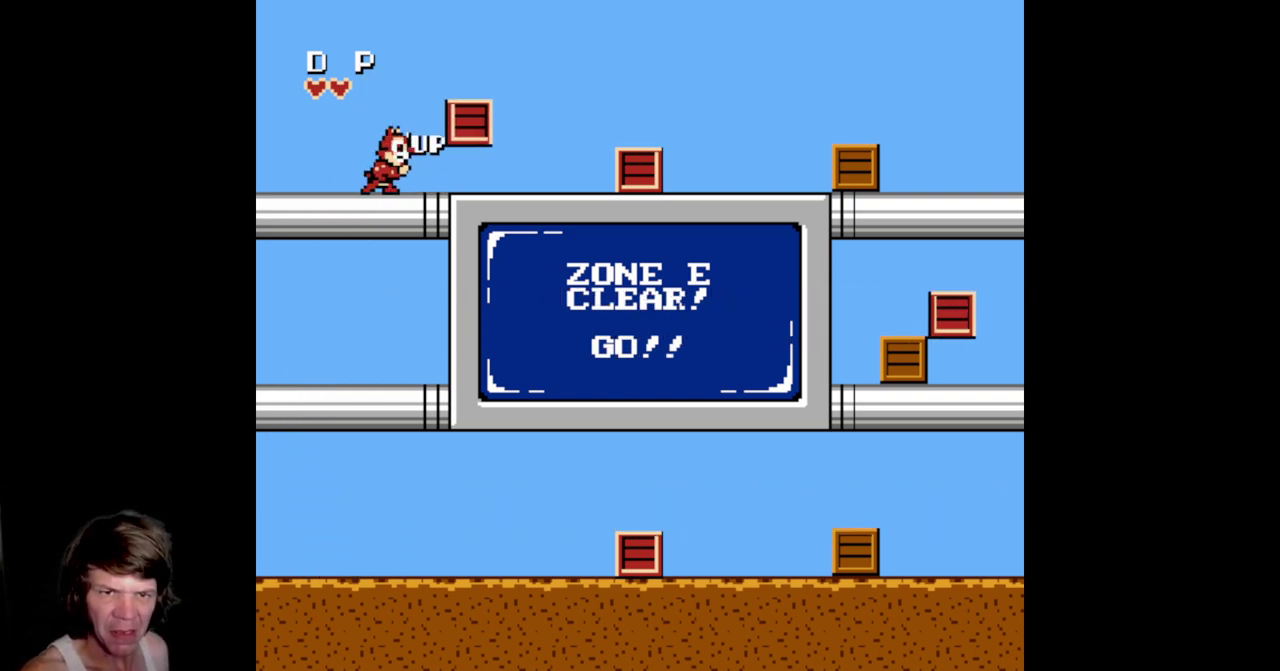
Gameplay with a controller (Nintendo layout); each line is a JSON object with the inputs held at the frame after it. "events" lists button and stick changes between this image and that frame as [ms after this image, input, new state], when the widget could be followed in between. Not read: L3 R3.
{"buttons": ["DPAD_RIGHT"], "events": []}
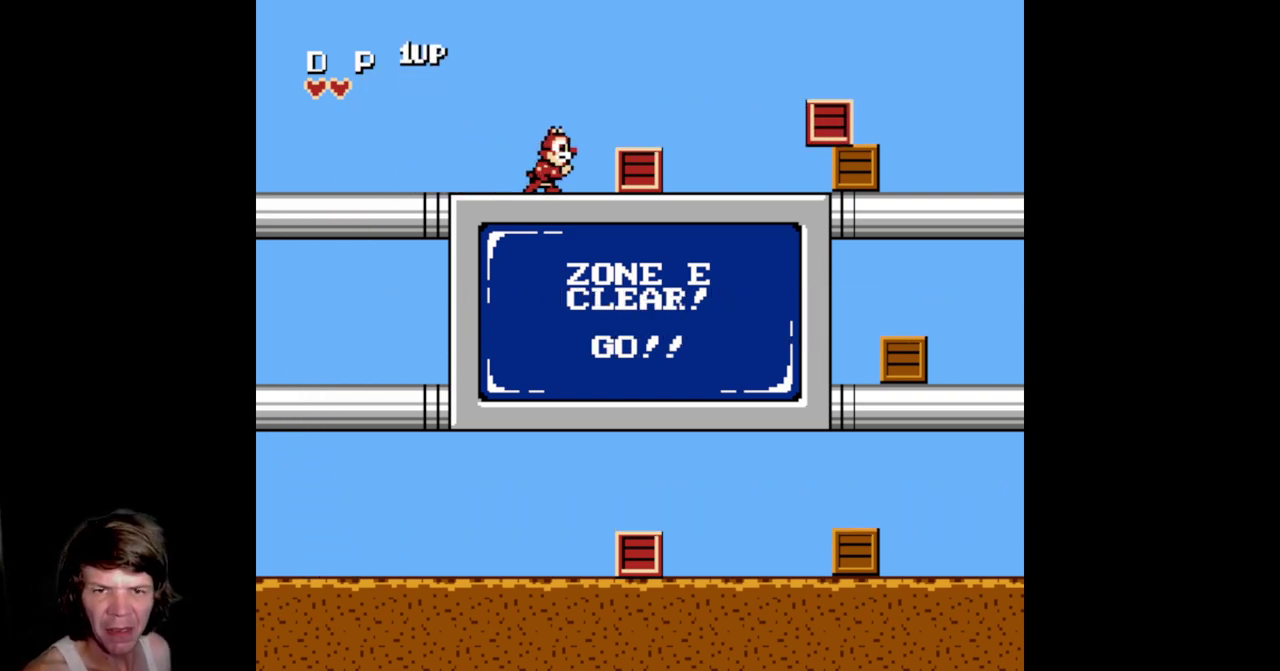
{"buttons": ["DPAD_RIGHT"], "events": [[117, "B", "down"], [234, "B", "up"], [284, "B", "down"], [434, "B", "up"]]}
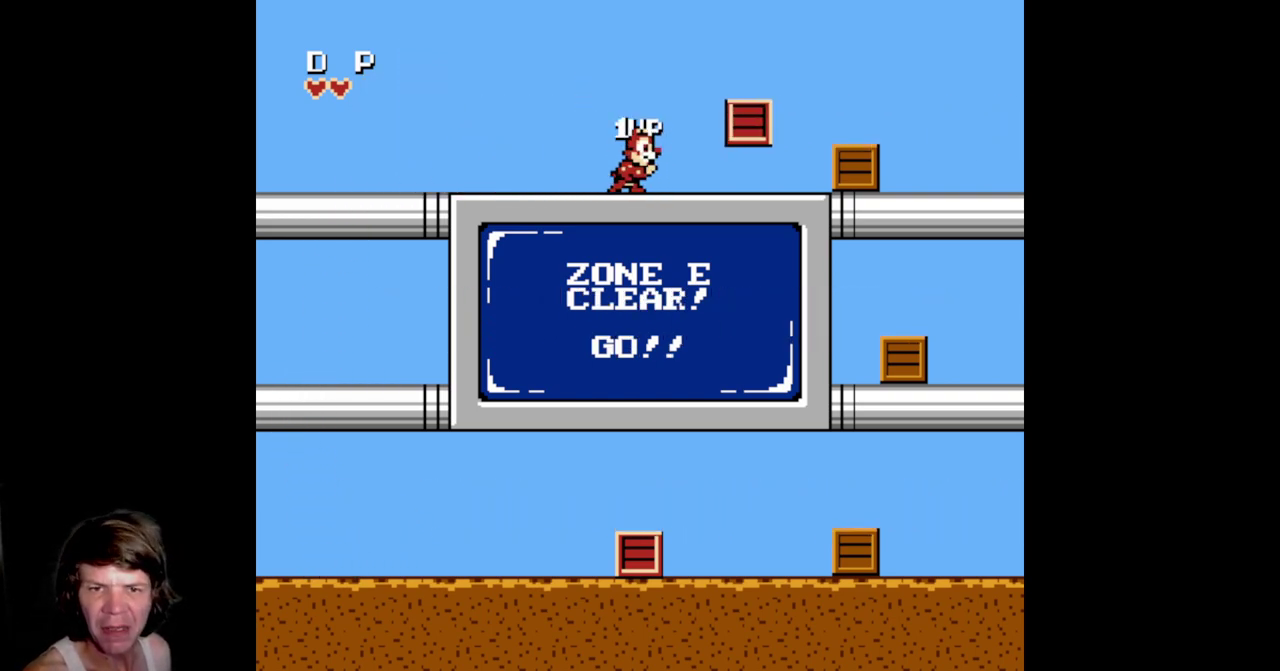
{"buttons": ["DPAD_RIGHT"], "events": []}
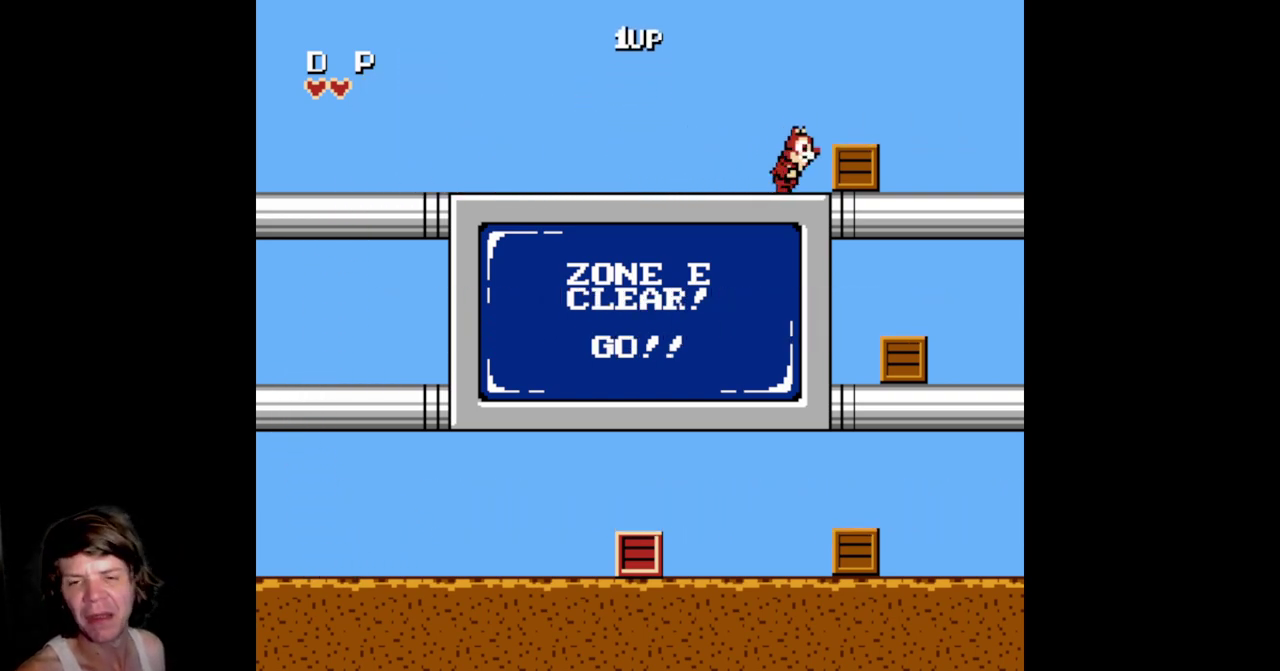
{"buttons": ["DPAD_RIGHT"], "events": [[34, "B", "down"], [150, "B", "up"], [200, "B", "down"], [350, "B", "up"]]}
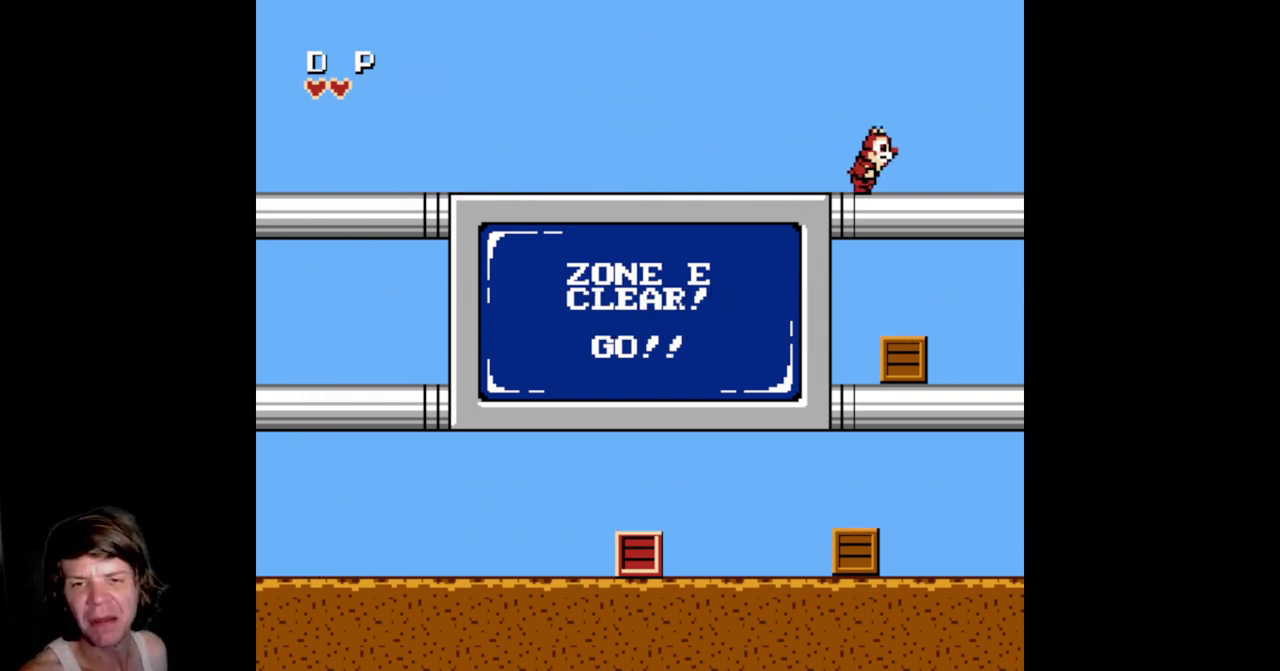
{"buttons": ["B", "DPAD_LEFT"], "events": [[17, "DPAD_DOWN", "down"], [50, "A", "down"], [184, "A", "up"], [184, "DPAD_DOWN", "up"], [350, "DPAD_RIGHT", "up"], [384, "DPAD_LEFT", "down"], [434, "B", "down"]]}
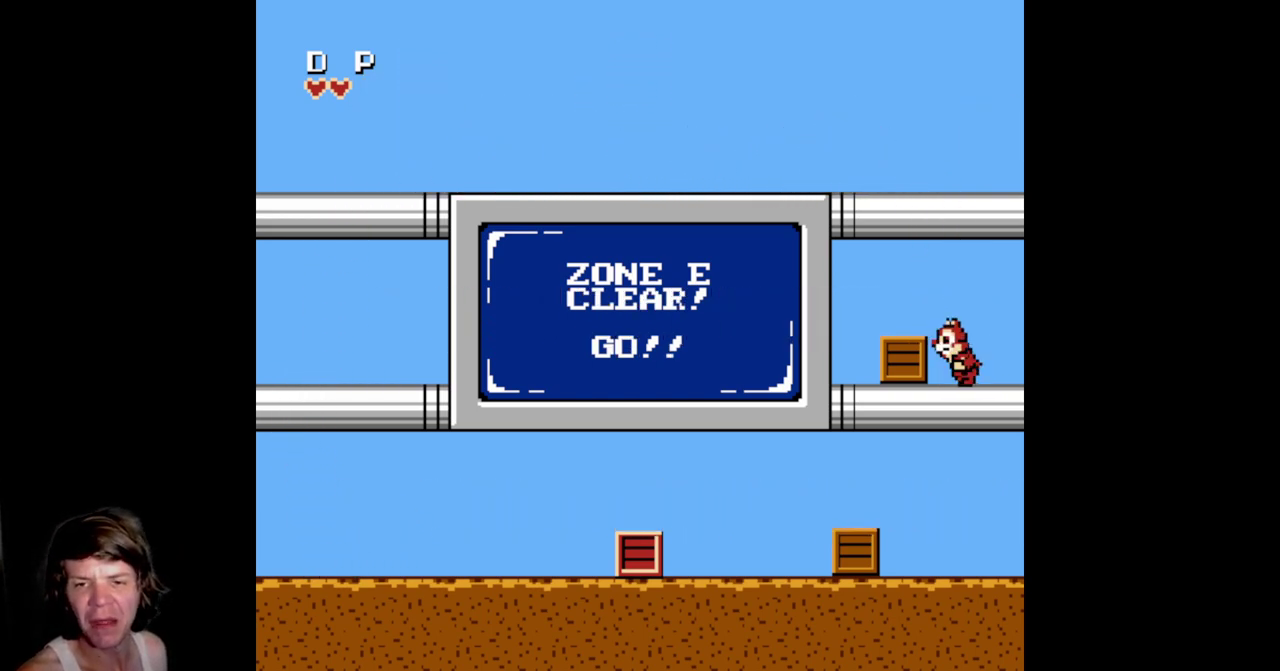
{"buttons": ["DPAD_LEFT"], "events": [[67, "B", "up"], [117, "B", "down"], [267, "B", "up"], [317, "B", "down"], [484, "B", "up"]]}
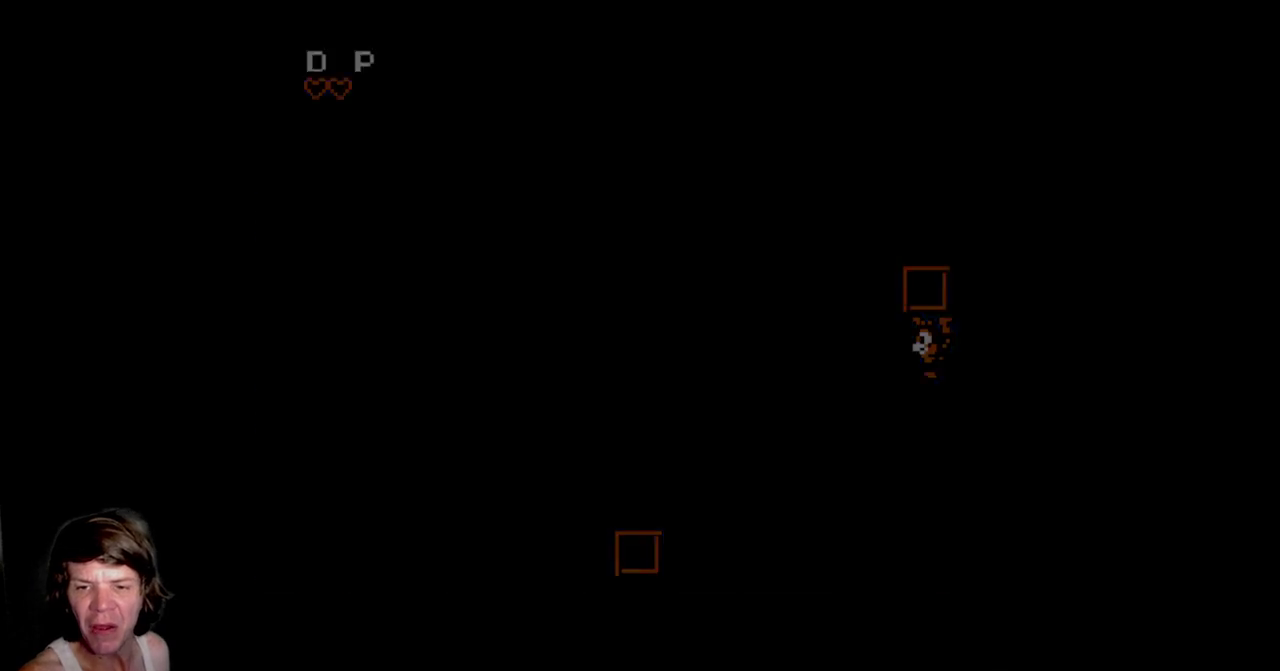
{"buttons": [], "events": [[267, "DPAD_LEFT", "up"]]}
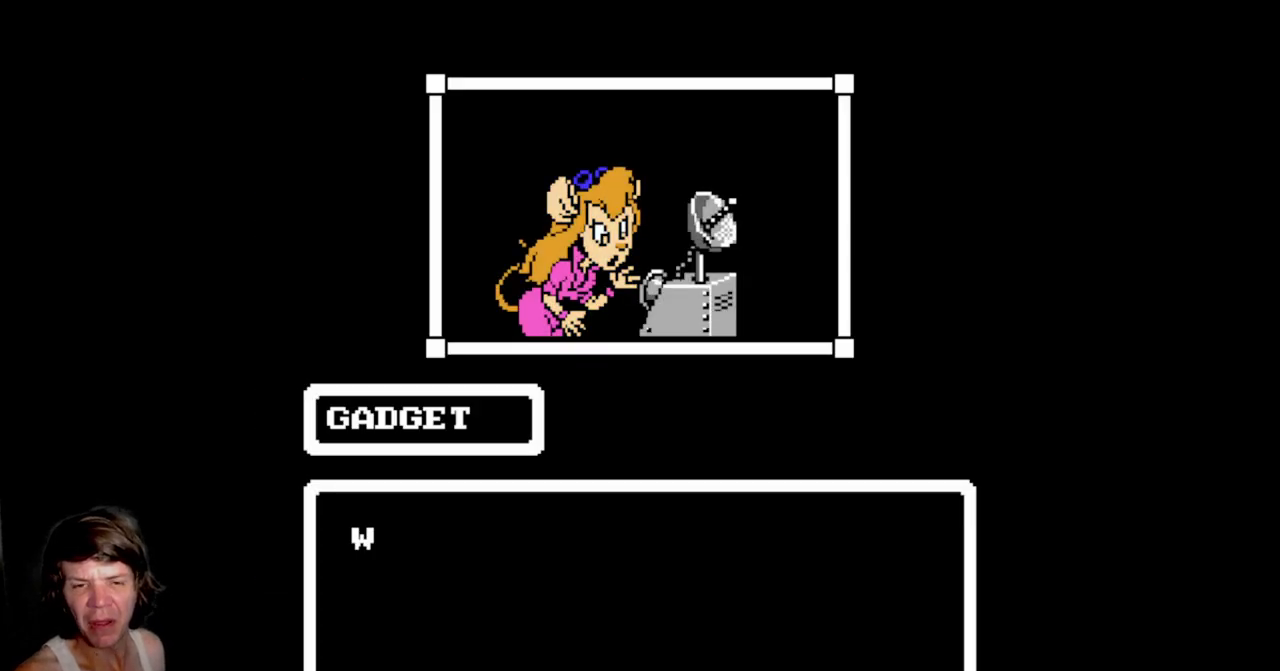
{"buttons": ["START"], "events": [[250, "START", "down"]]}
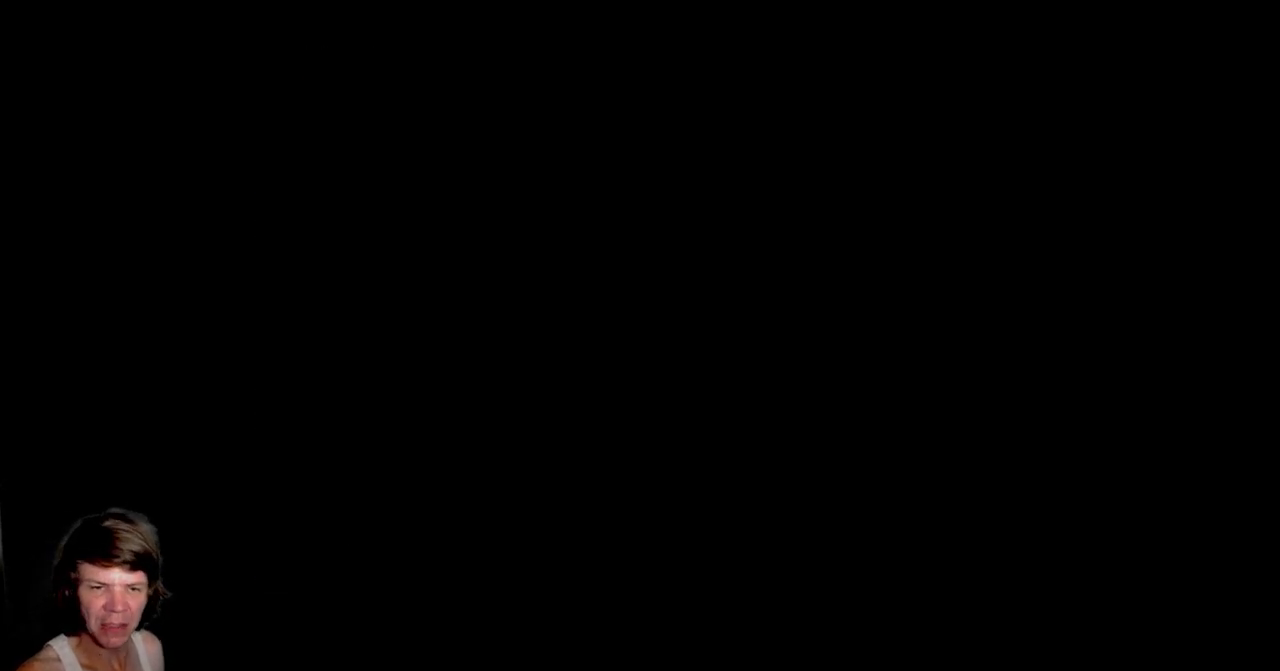
{"buttons": [], "events": [[150, "START", "up"]]}
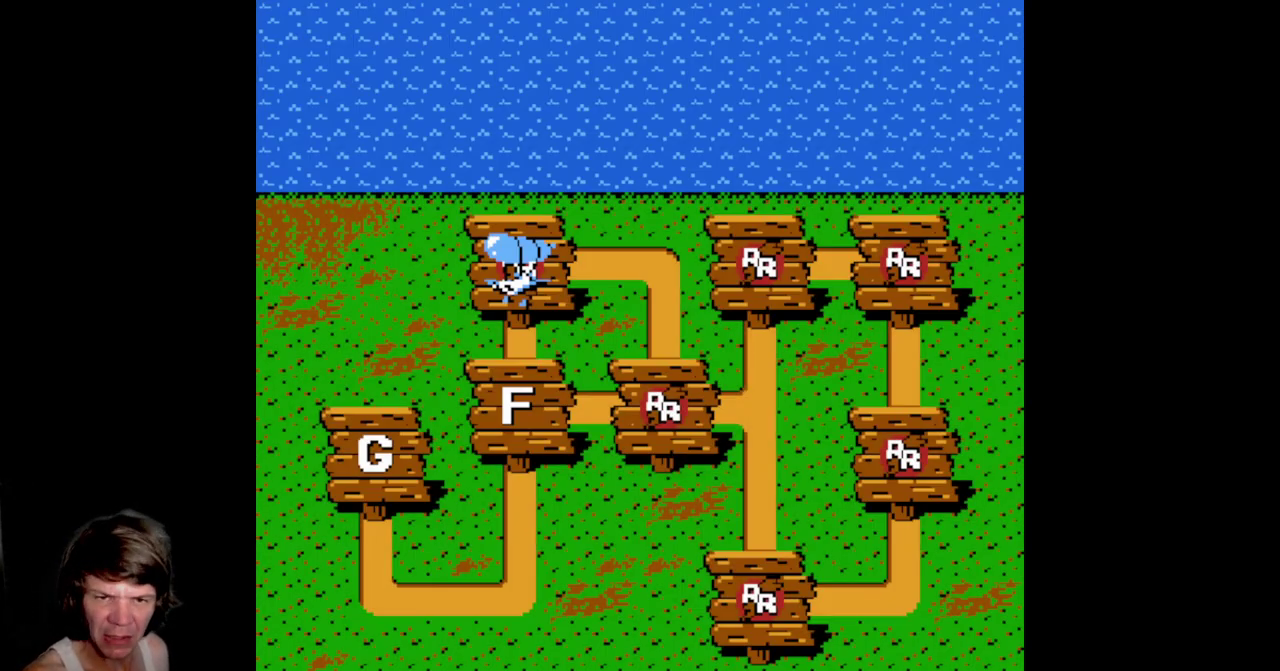
{"buttons": [], "events": []}
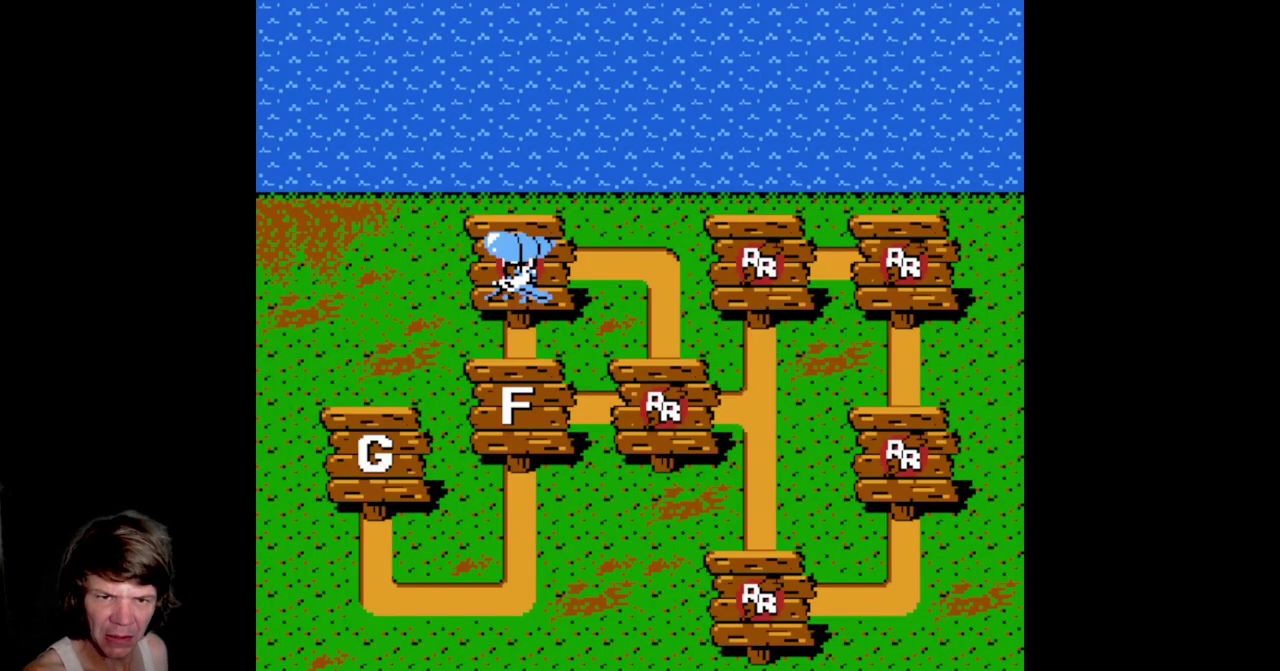
{"buttons": [], "events": []}
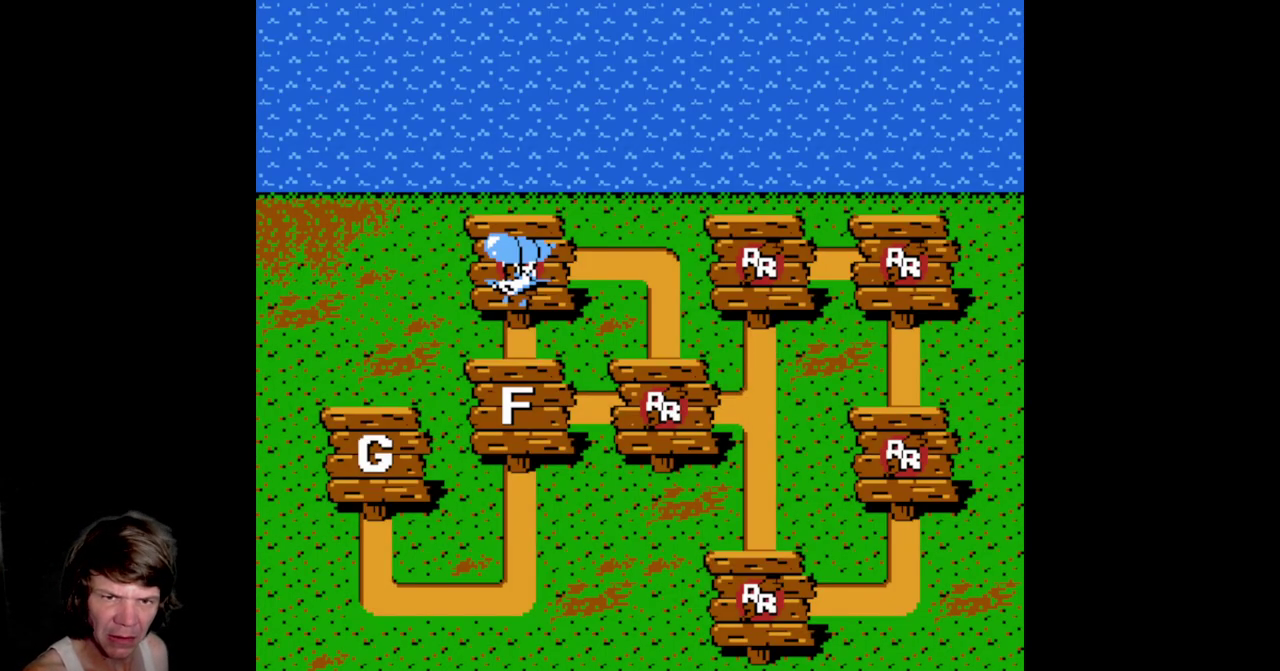
{"buttons": ["DPAD_DOWN"], "events": [[350, "DPAD_DOWN", "down"]]}
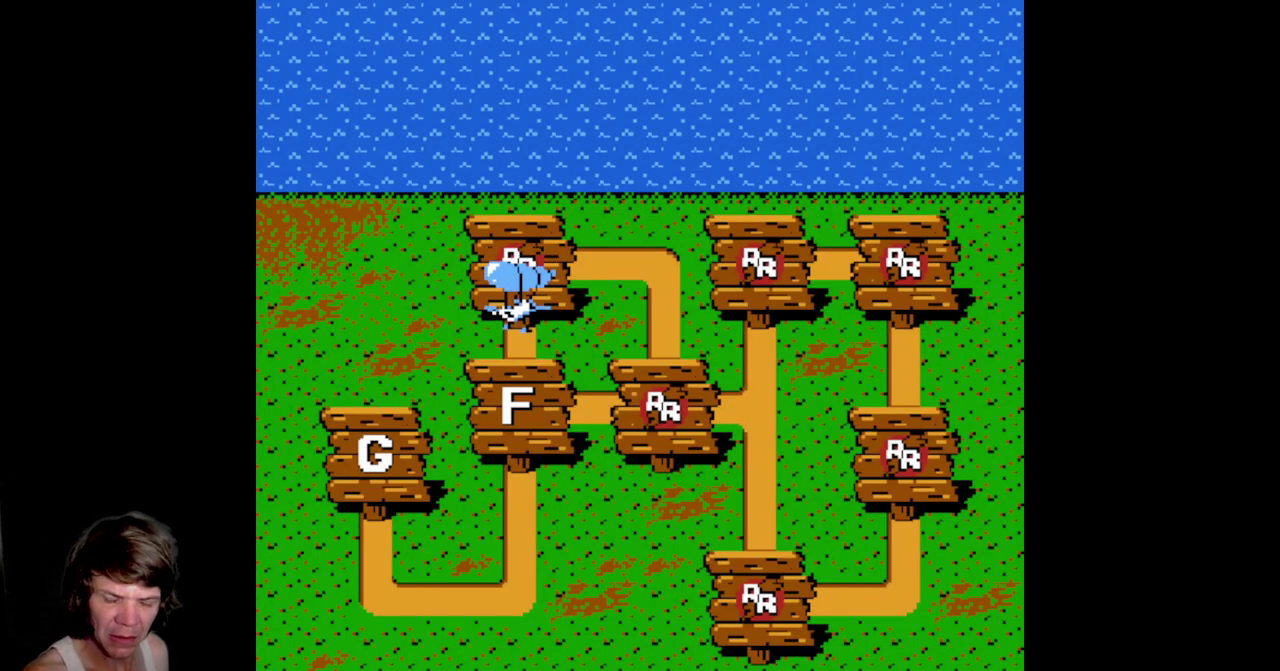
{"buttons": [], "events": [[84, "DPAD_DOWN", "up"]]}
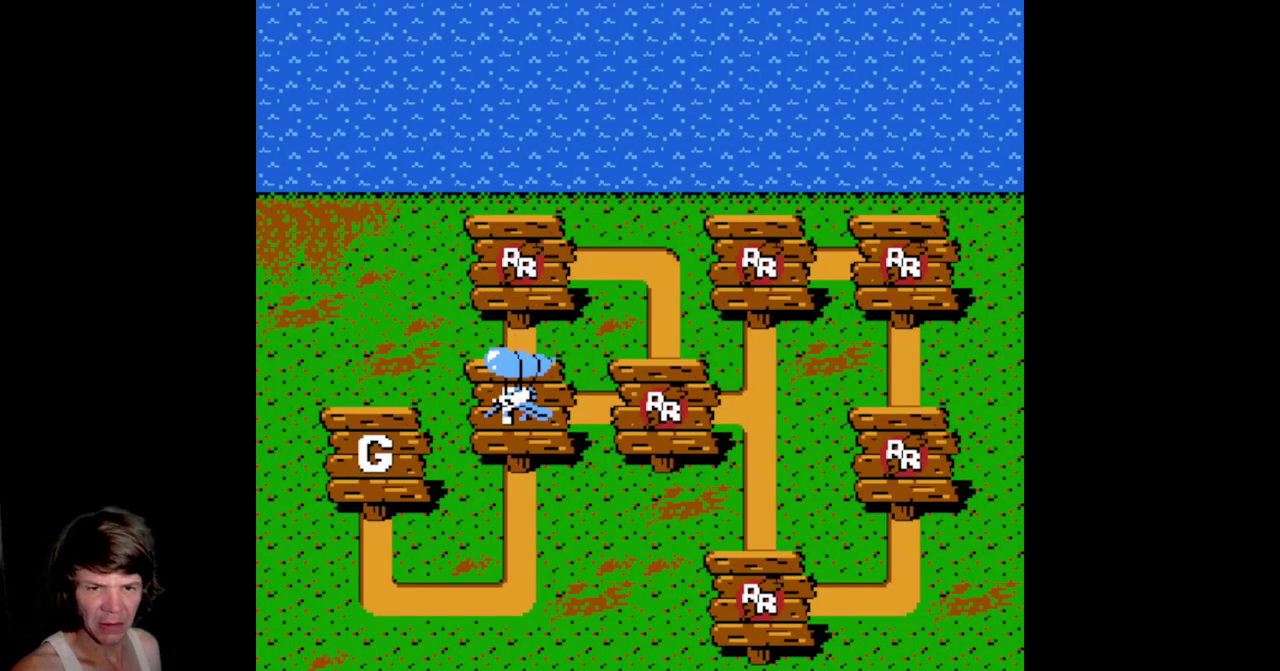
{"buttons": [], "events": []}
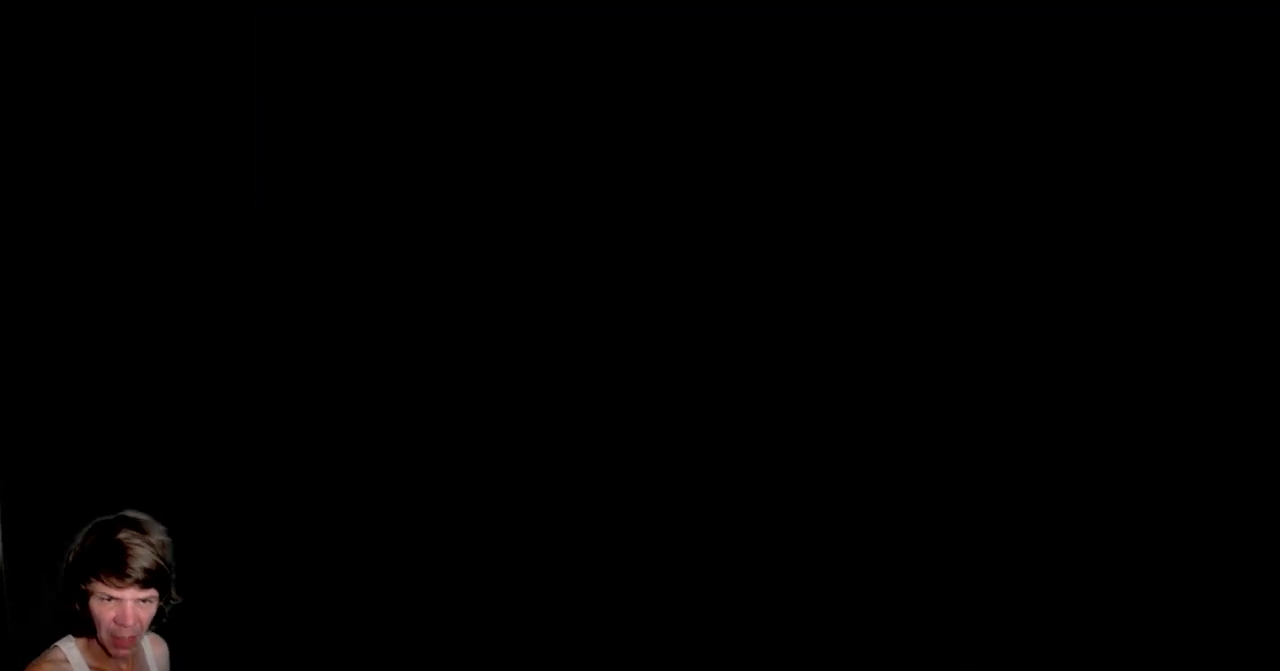
{"buttons": [], "events": []}
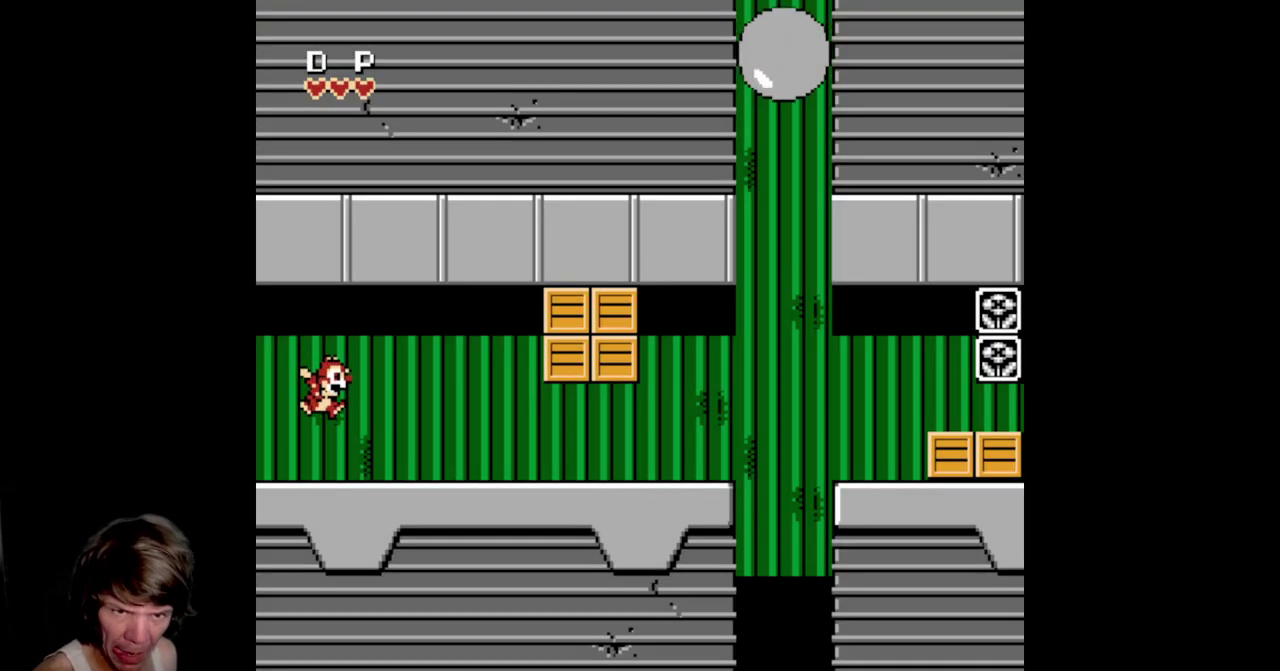
{"buttons": [], "events": [[234, "START", "down"], [484, "START", "up"]]}
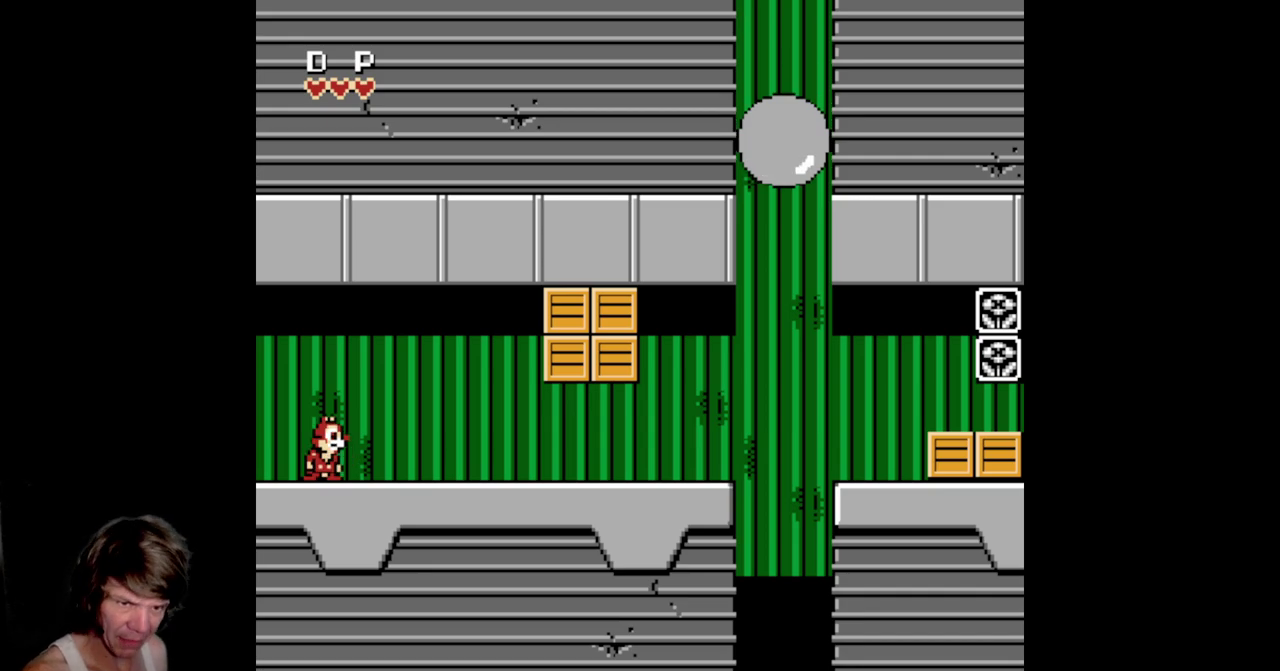
{"buttons": [], "events": []}
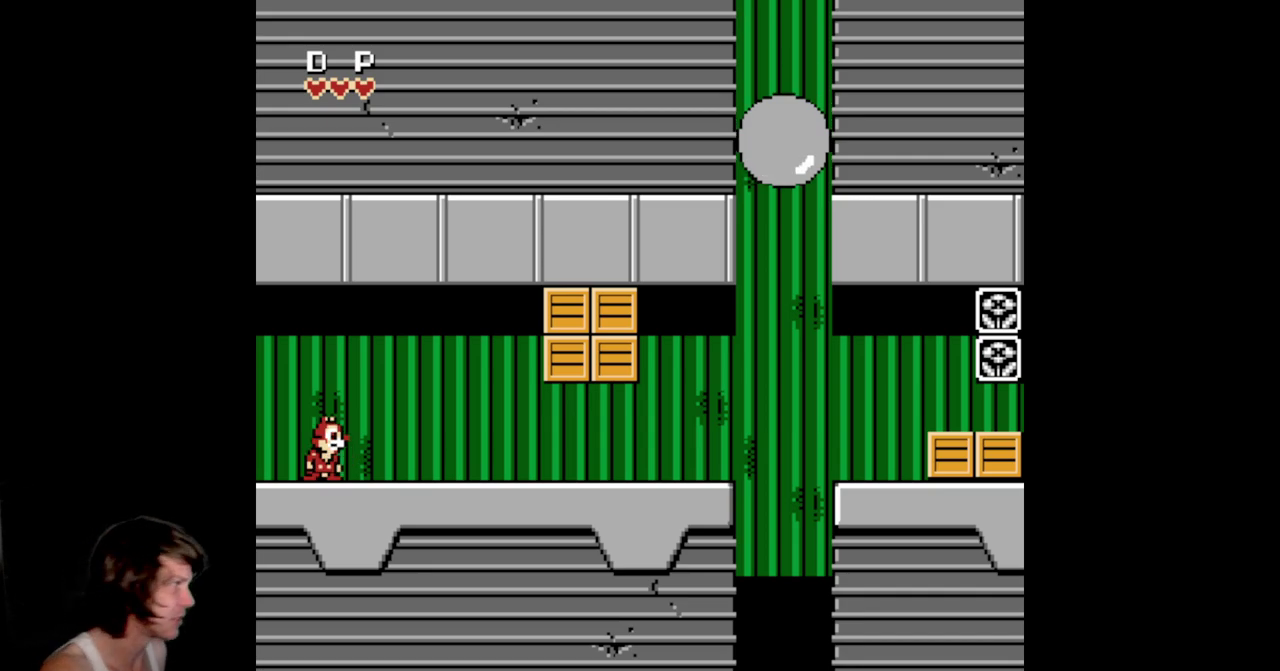
{"buttons": [], "events": []}
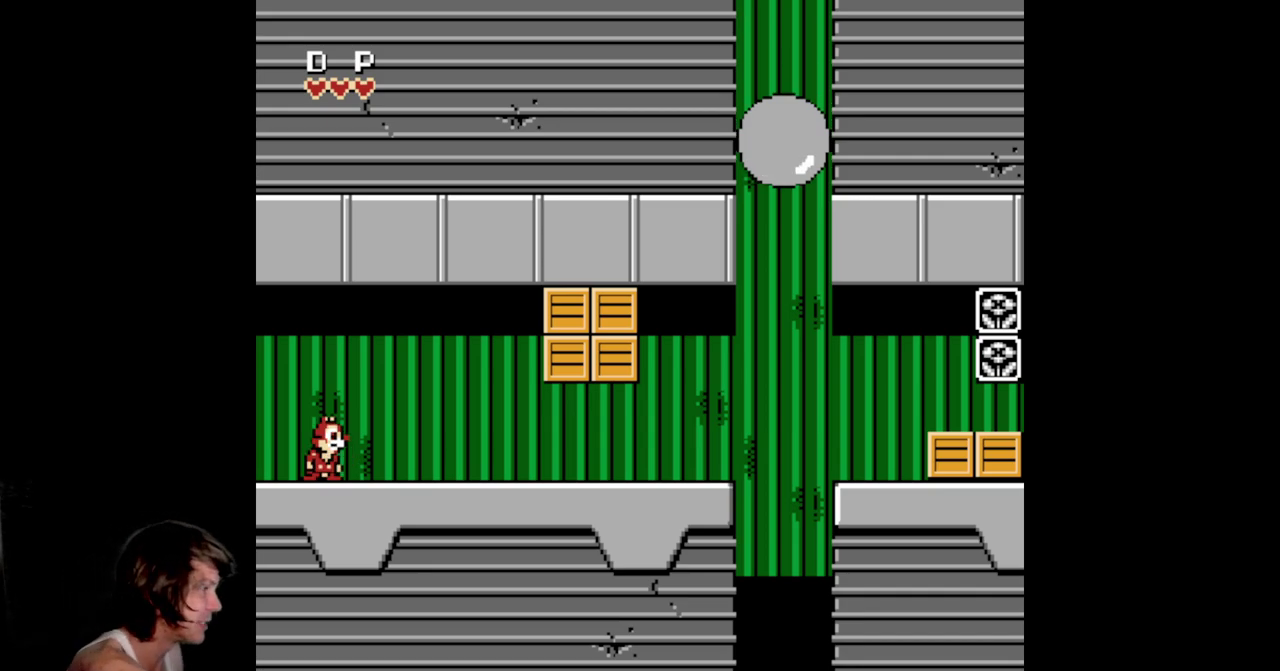
{"buttons": [], "events": []}
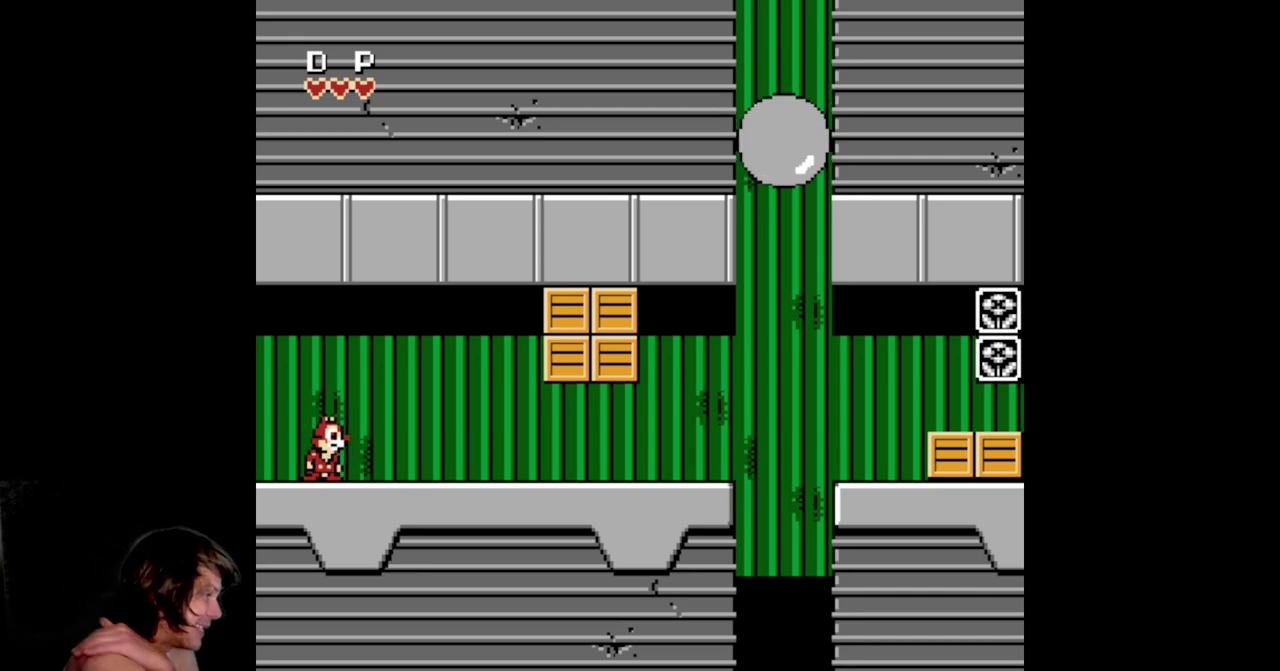
{"buttons": [], "events": []}
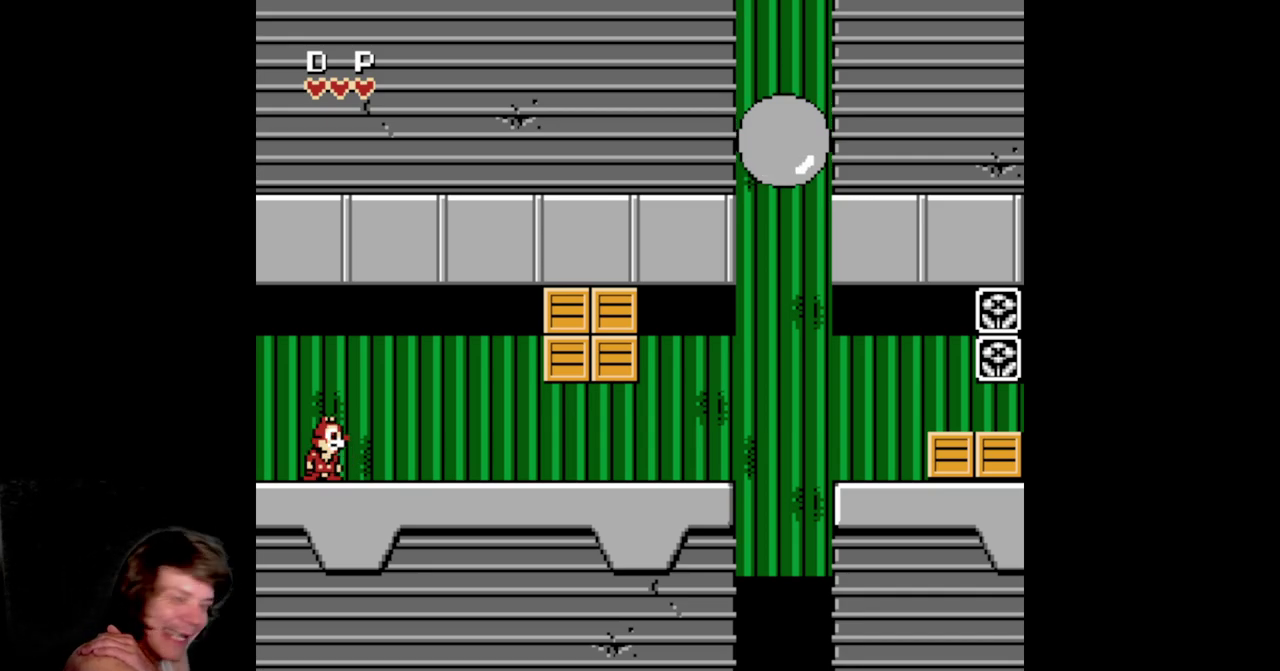
{"buttons": [], "events": []}
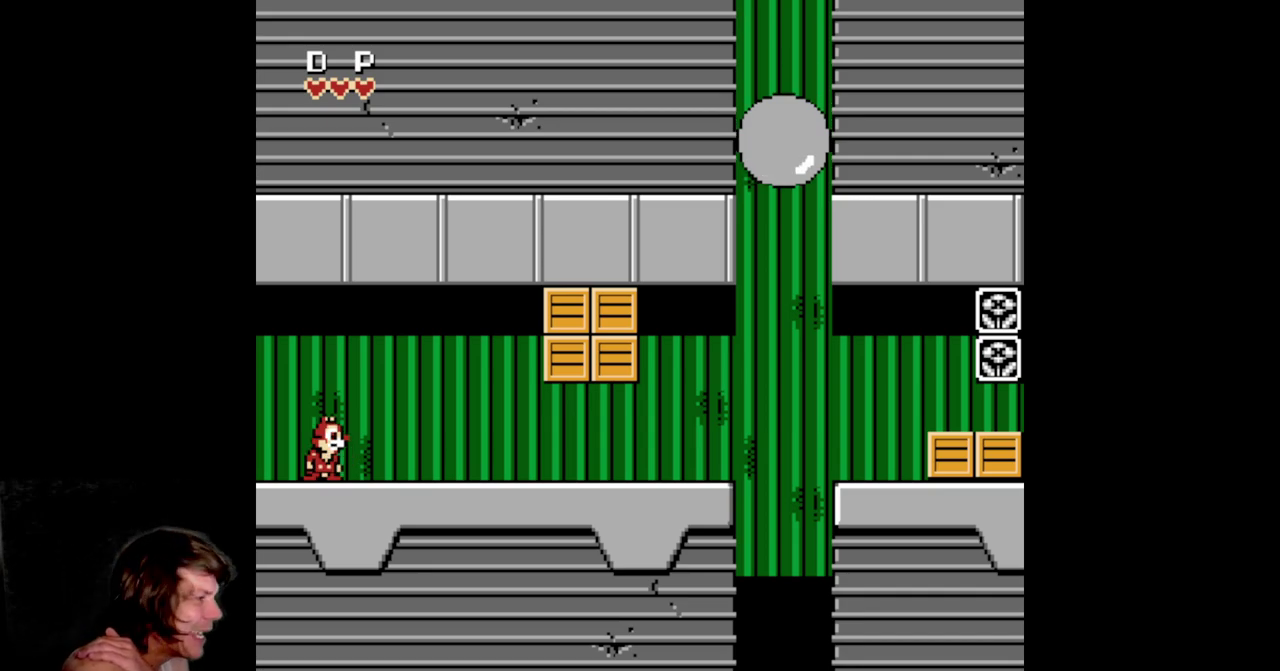
{"buttons": [], "events": []}
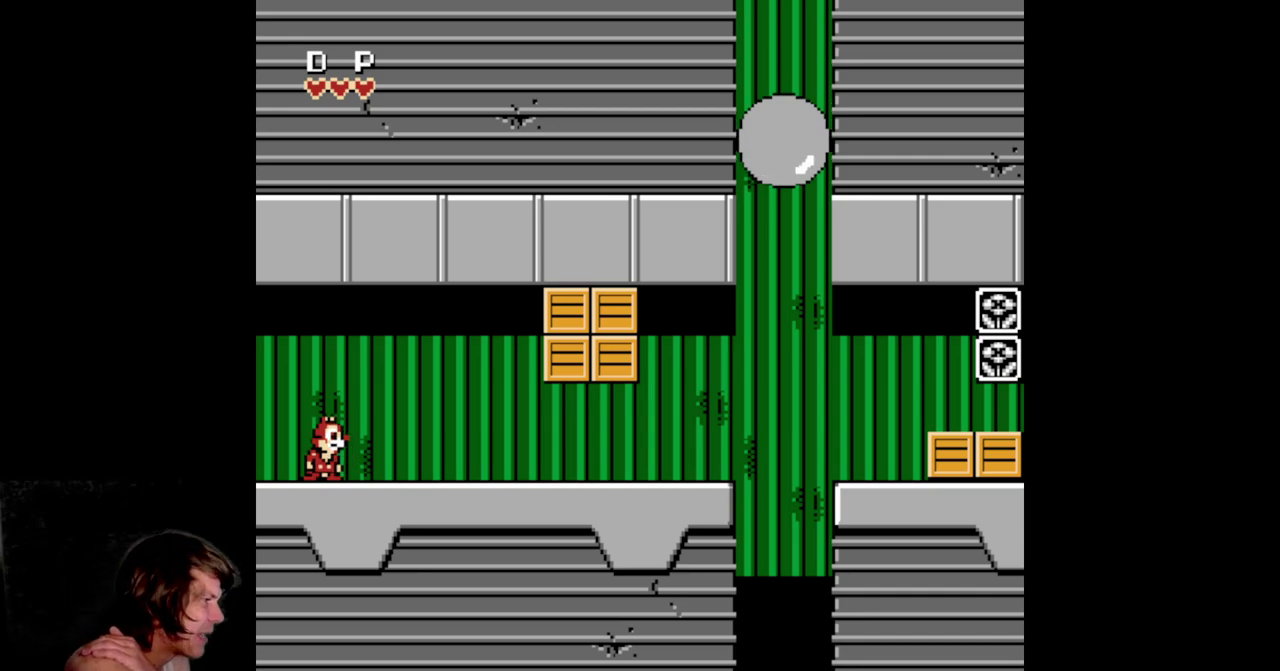
{"buttons": [], "events": []}